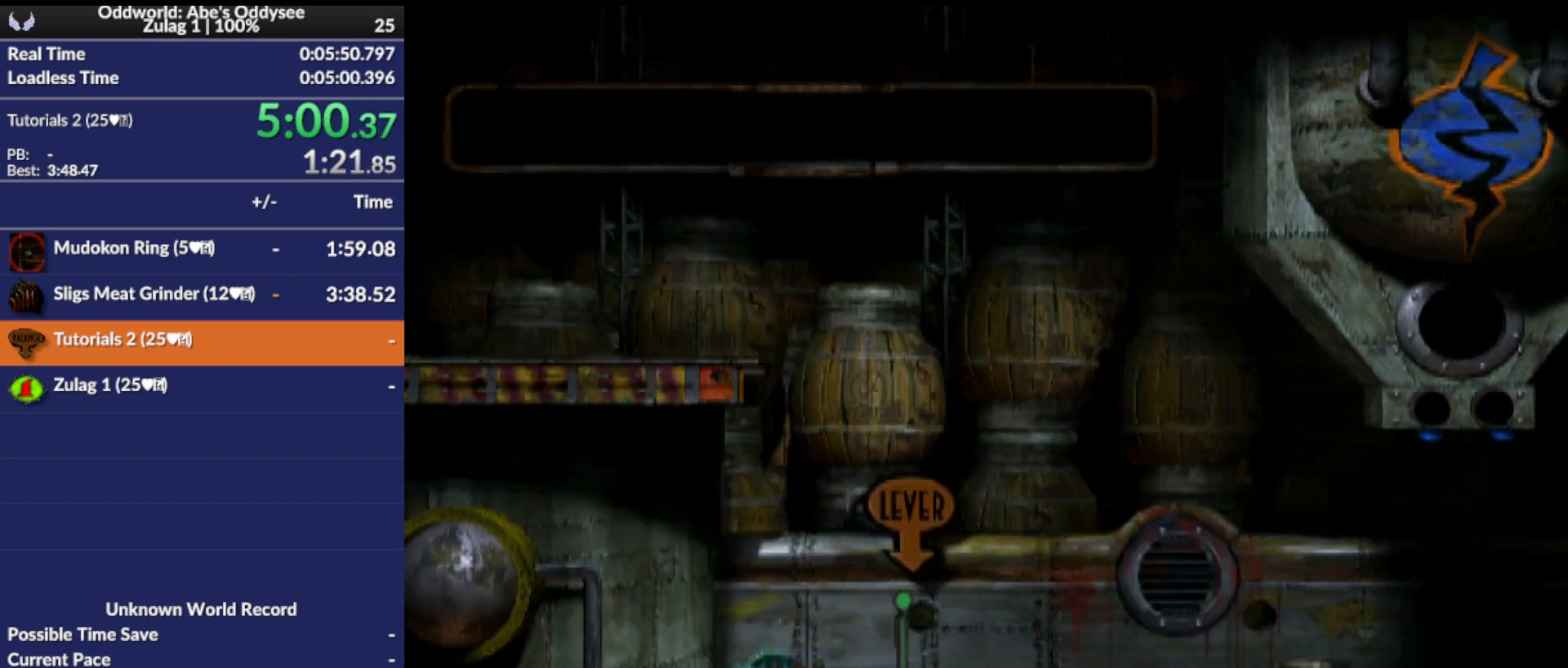
Gameplay with a controller (PlayStation layout); each line is a JSON object with the inputs held at the frame after it. "events" lists button and stick changes between this image and that frame as [ms after this image, input, new state], when the widget could be followed in between. Not read: right_stick.
{"buttons": ["R1", "DPAD_RIGHT"], "left_stick": "center", "events": [[167, "R1", "down"]]}
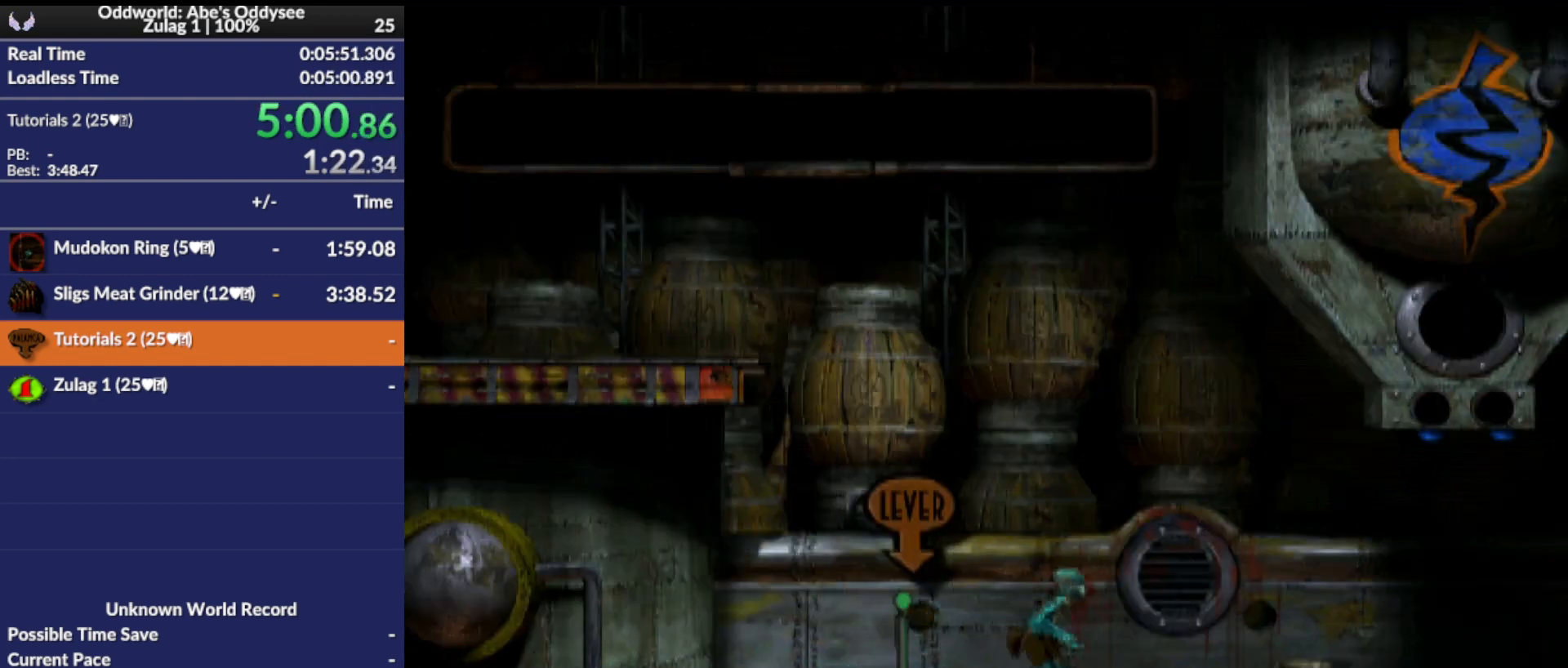
{"buttons": [], "left_stick": "center", "events": [[500, "DPAD_RIGHT", "up"], [500, "R1", "up"]]}
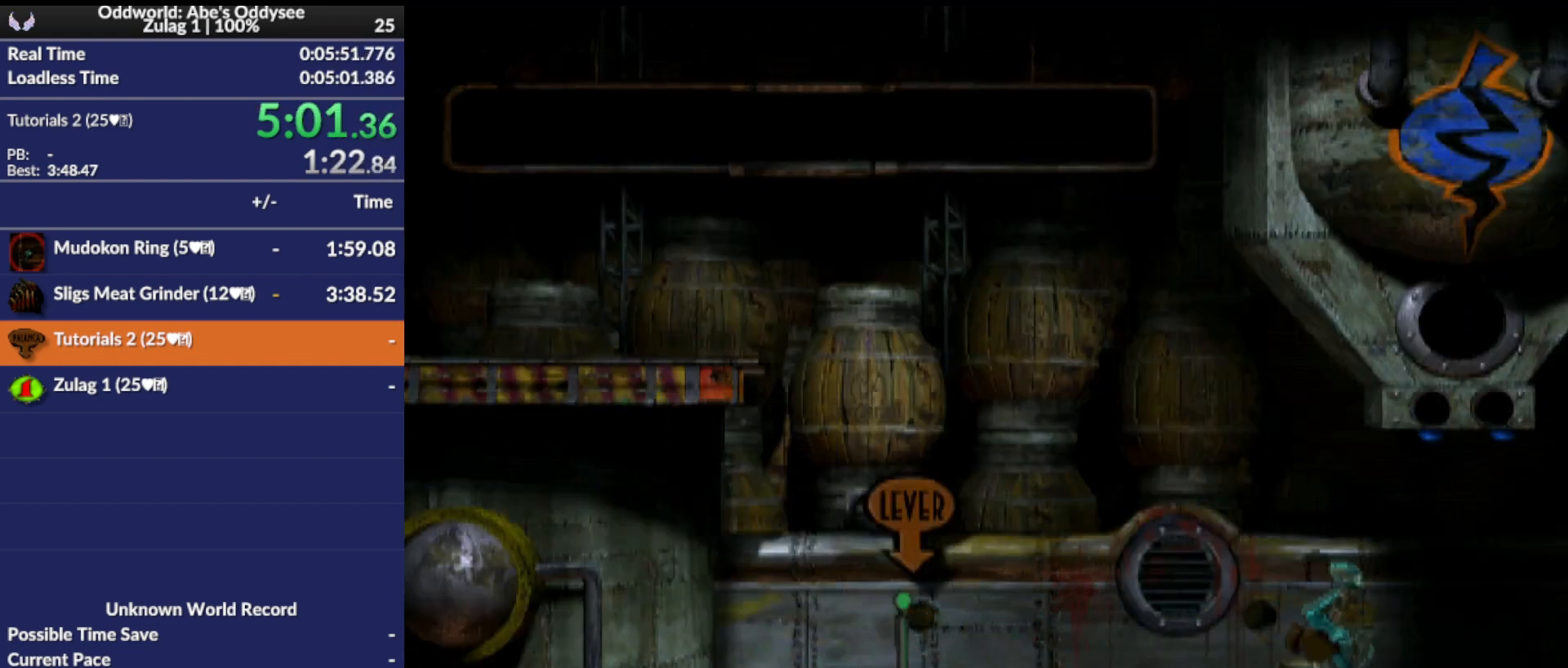
{"buttons": ["R1", "DPAD_LEFT"], "left_stick": "center", "events": [[100, "DPAD_LEFT", "down"], [167, "R1", "down"]]}
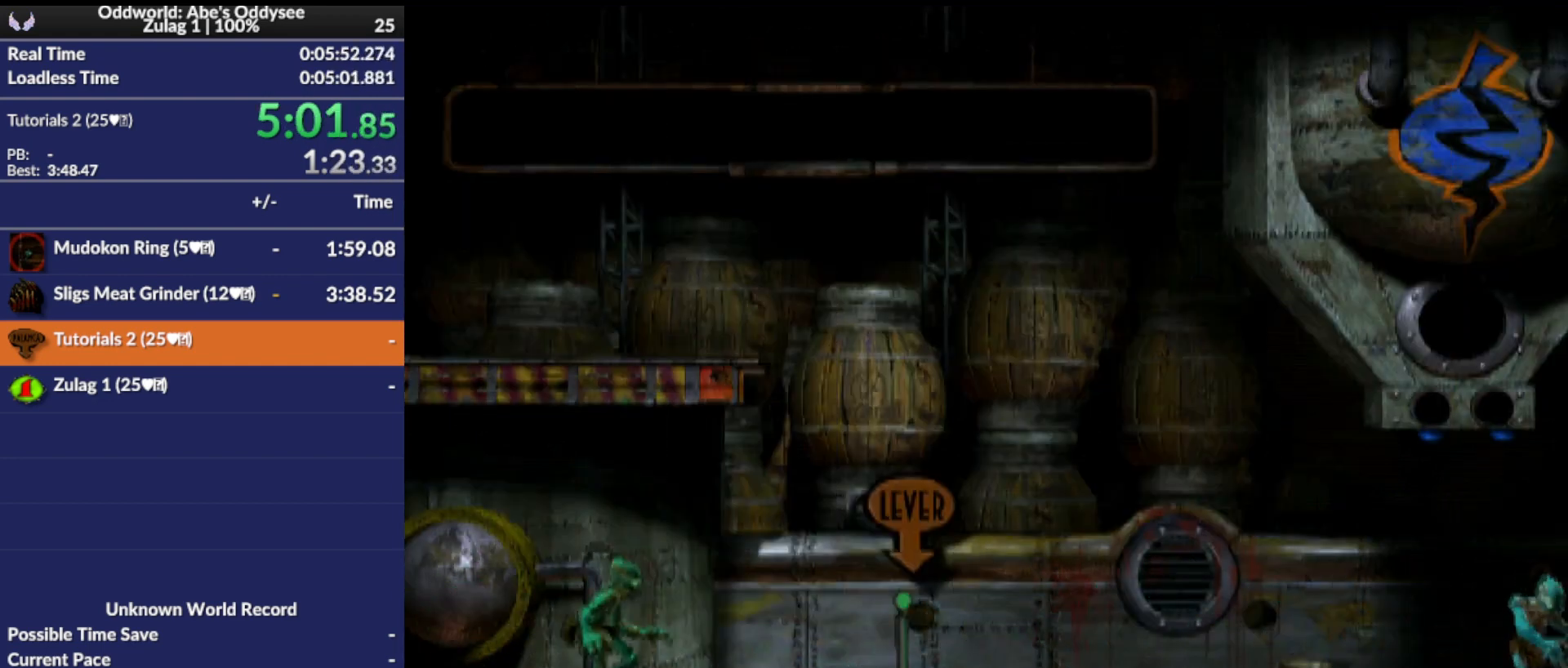
{"buttons": ["R1", "DPAD_RIGHT"], "left_stick": "center", "events": [[333, "DPAD_LEFT", "up"], [400, "DPAD_RIGHT", "down"]]}
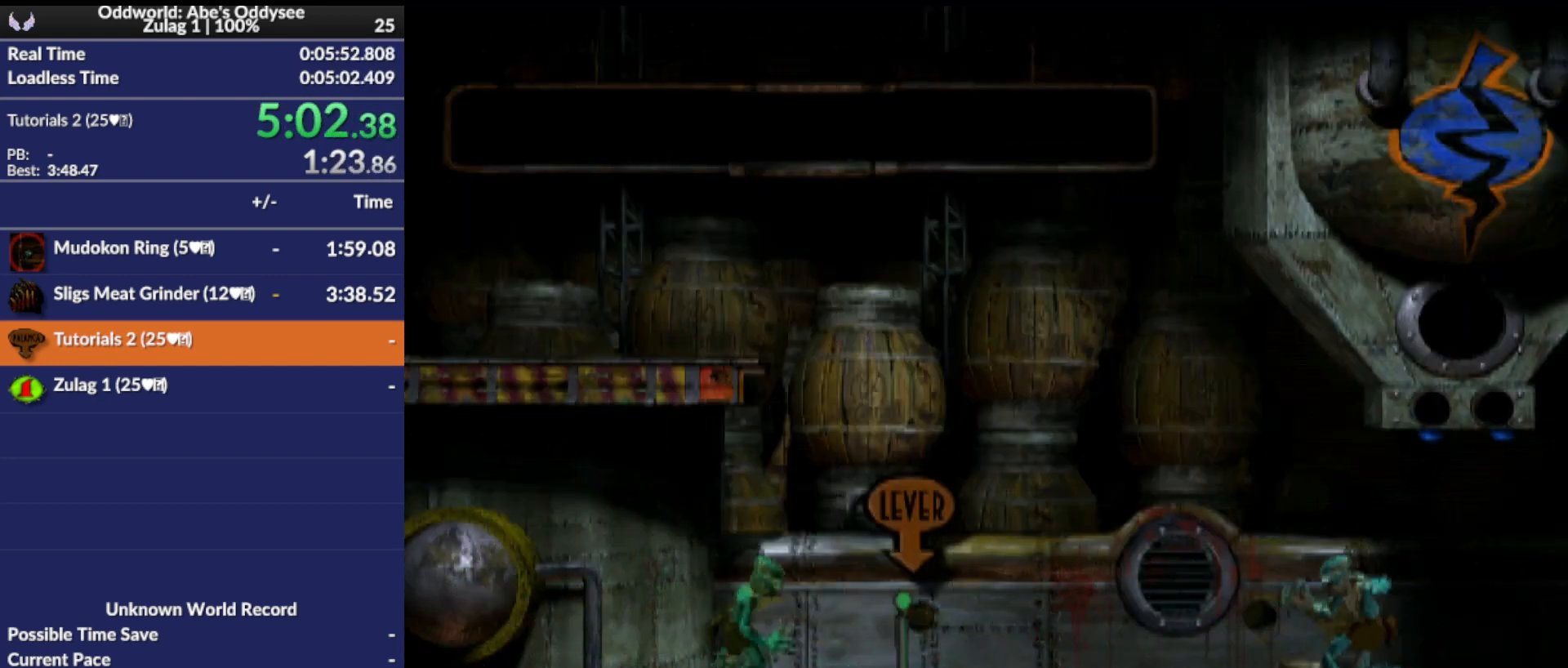
{"buttons": ["R1", "DPAD_RIGHT"], "left_stick": "center", "events": []}
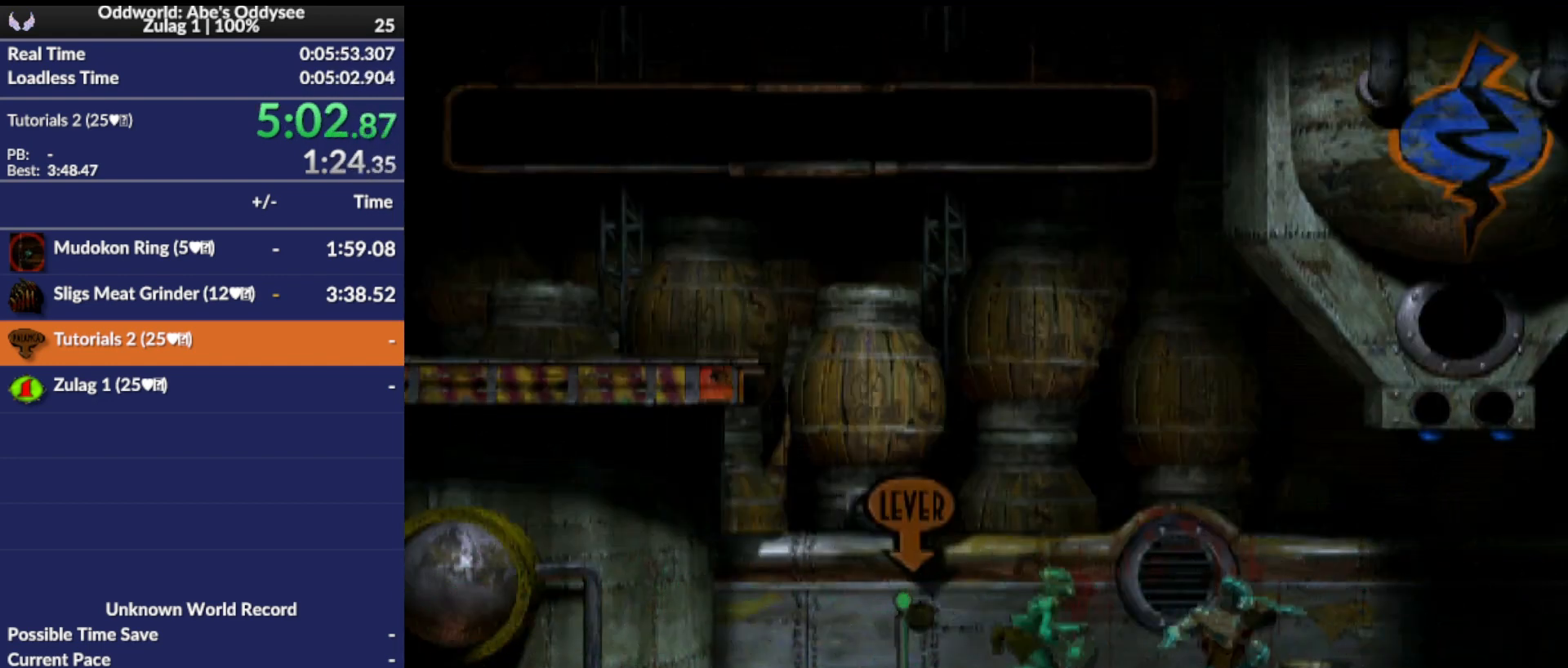
{"buttons": ["CROSS", "R1", "DPAD_RIGHT"], "left_stick": "center", "events": [[67, "CROSS", "down"]]}
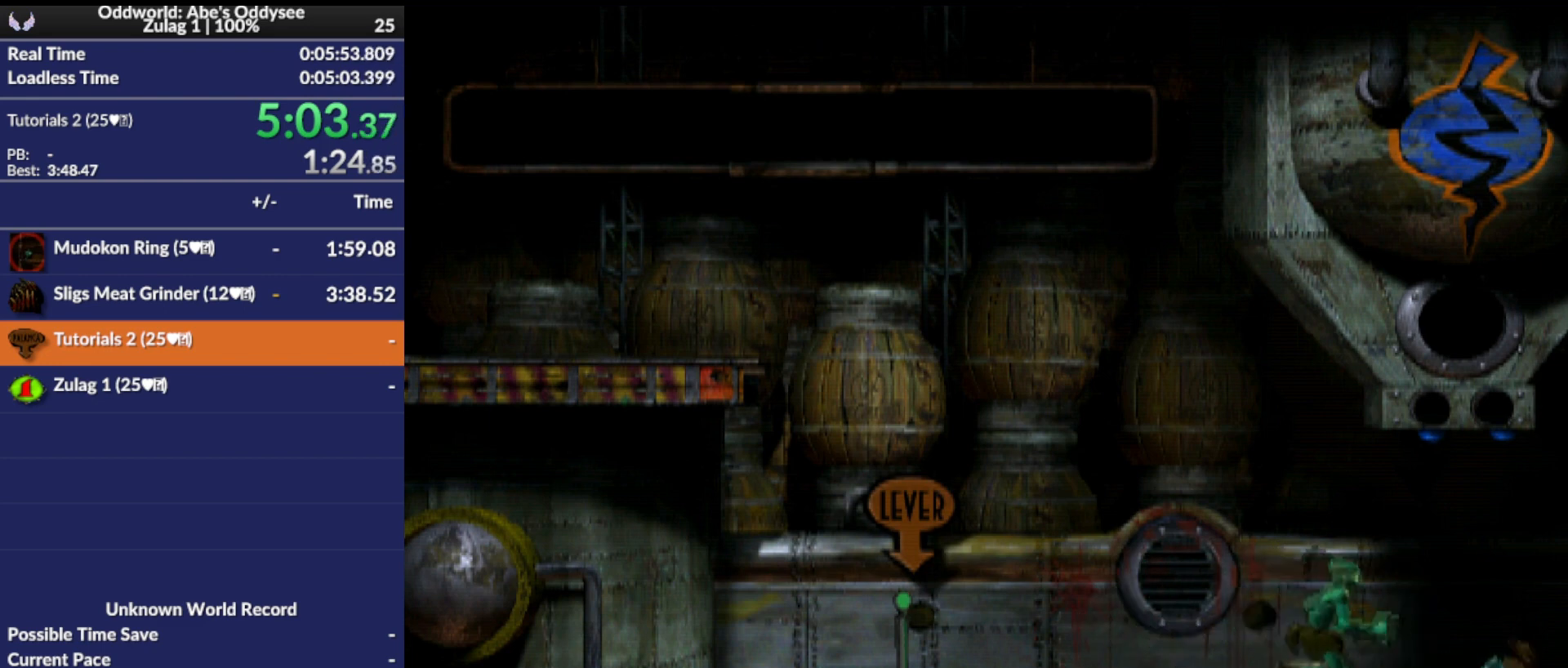
{"buttons": ["CROSS", "R1", "DPAD_RIGHT"], "left_stick": "center", "events": []}
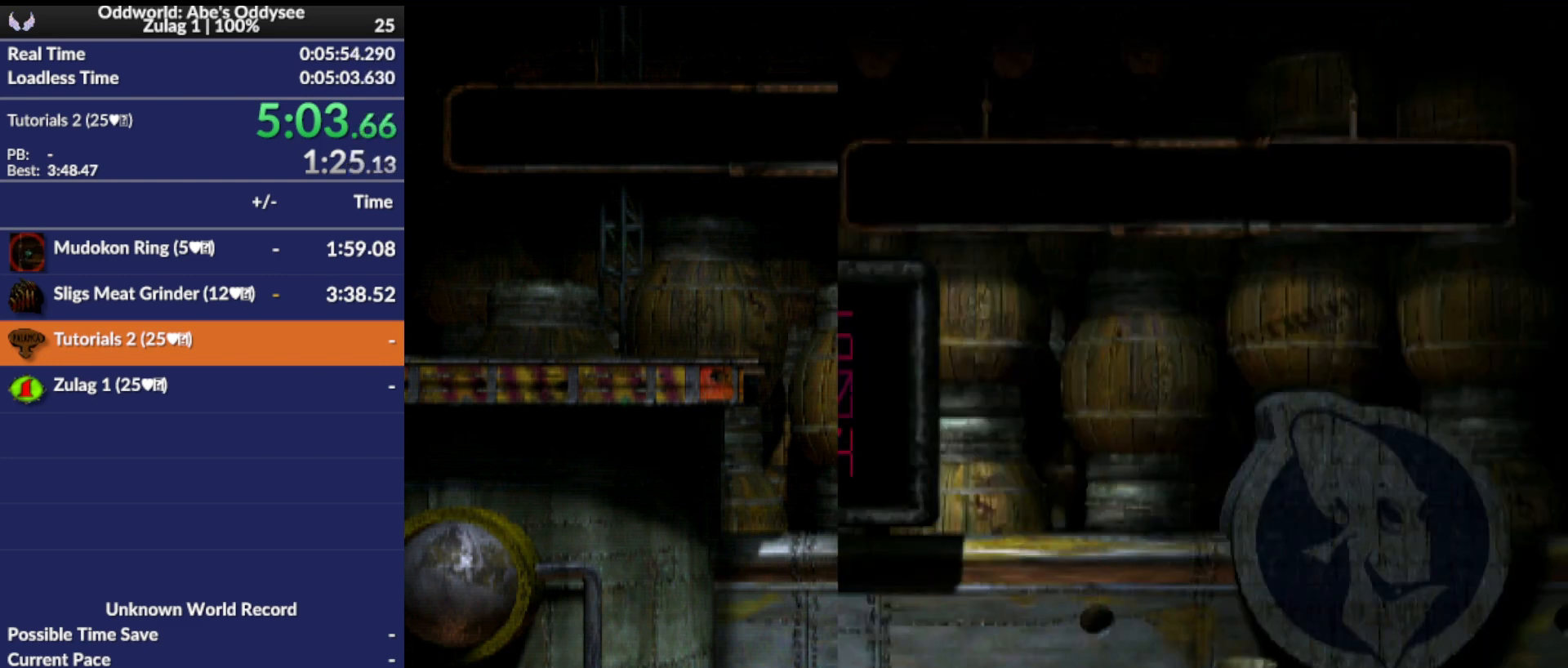
{"buttons": ["CROSS", "R1", "DPAD_RIGHT"], "left_stick": "center", "events": []}
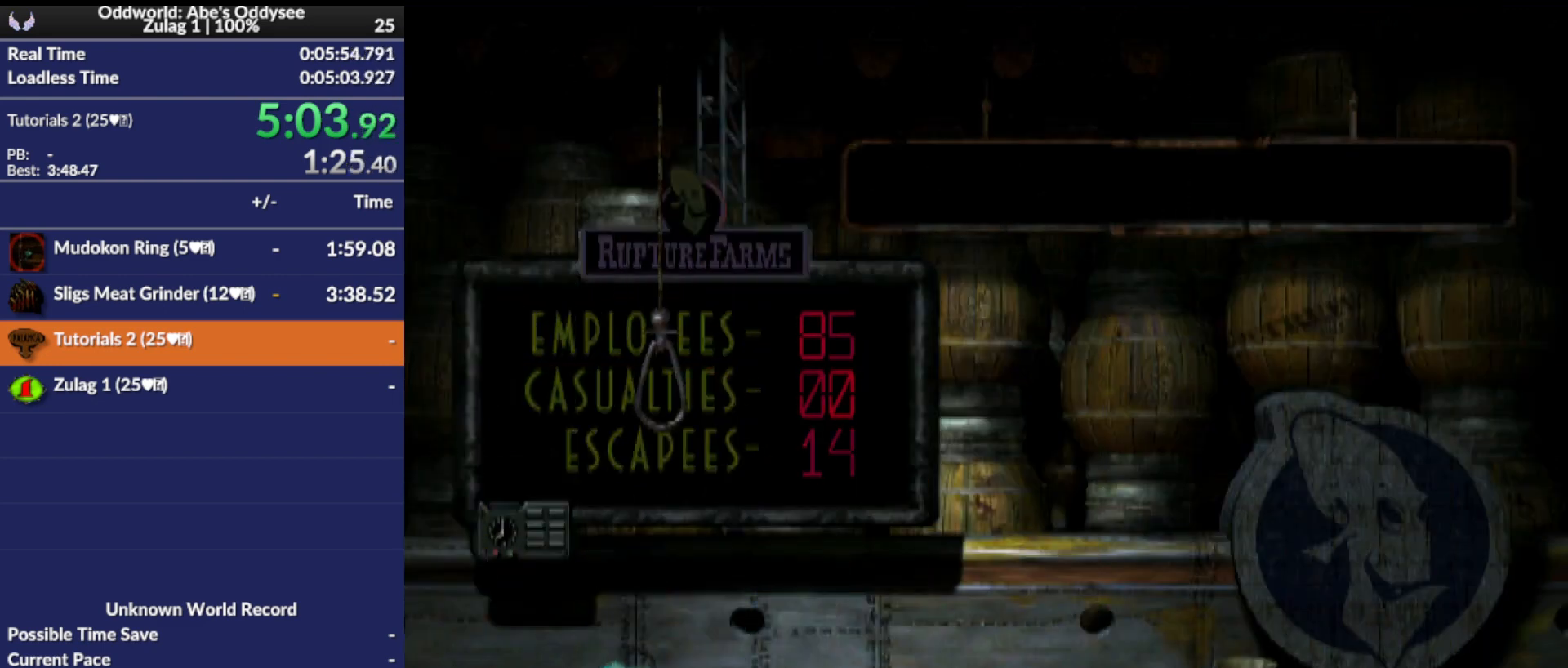
{"buttons": ["CROSS", "R1", "DPAD_RIGHT"], "left_stick": "center", "events": []}
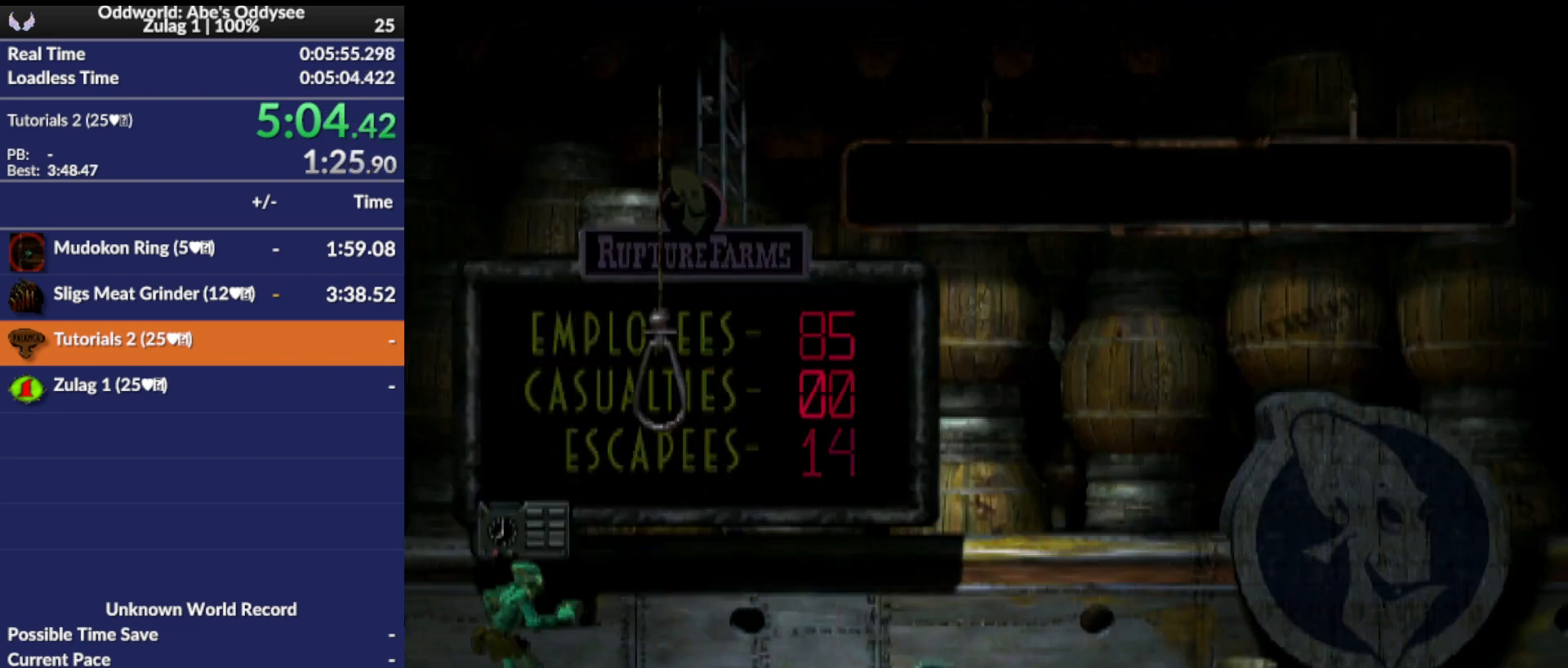
{"buttons": ["CROSS", "R1", "DPAD_RIGHT"], "left_stick": "center", "events": []}
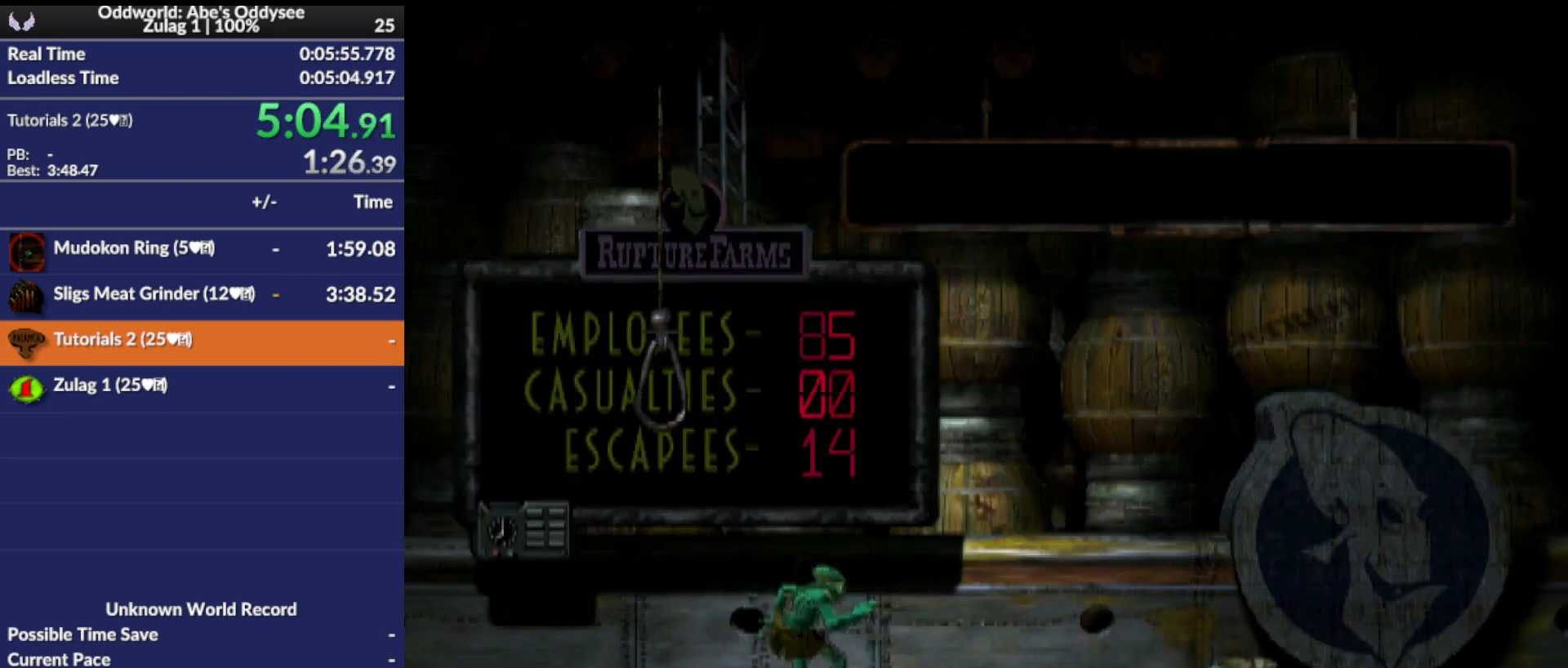
{"buttons": ["CROSS", "R1", "DPAD_RIGHT"], "left_stick": "center", "events": []}
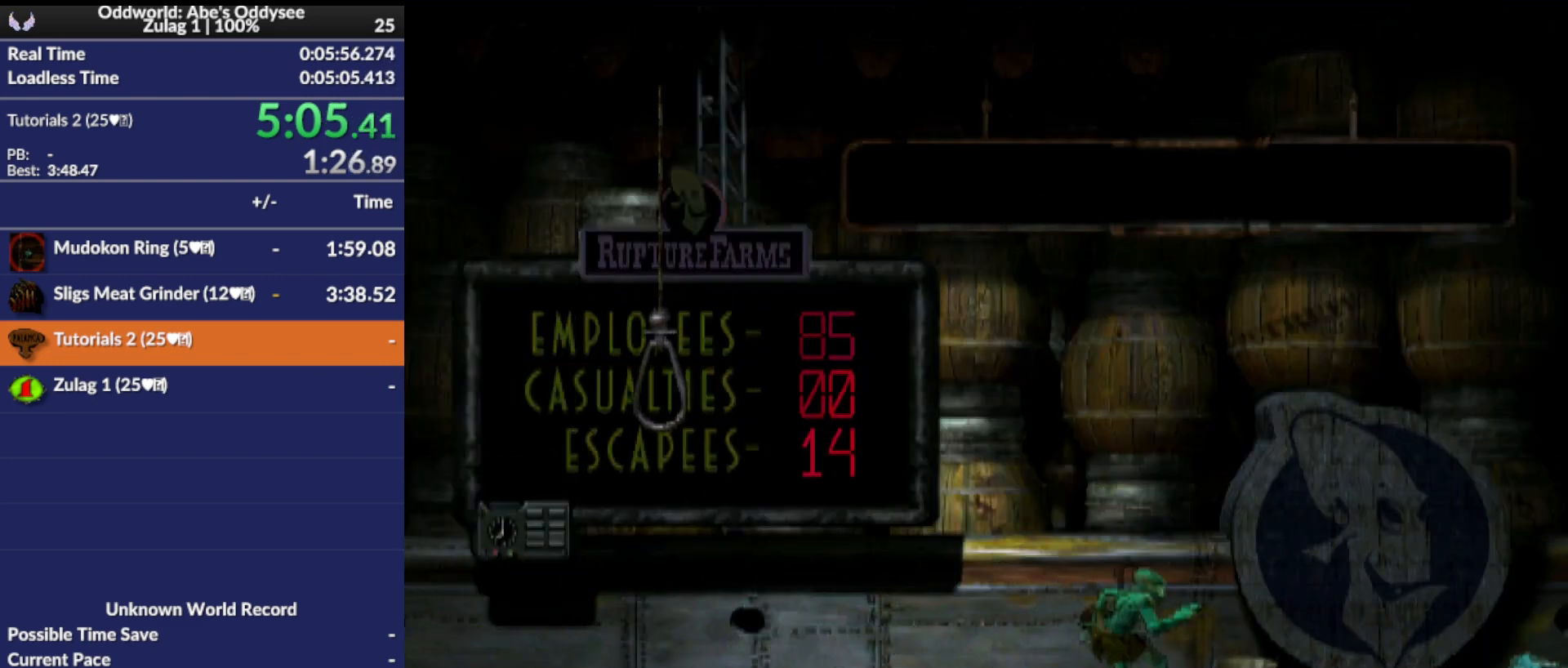
{"buttons": ["CROSS", "R1", "DPAD_RIGHT"], "left_stick": "center", "events": []}
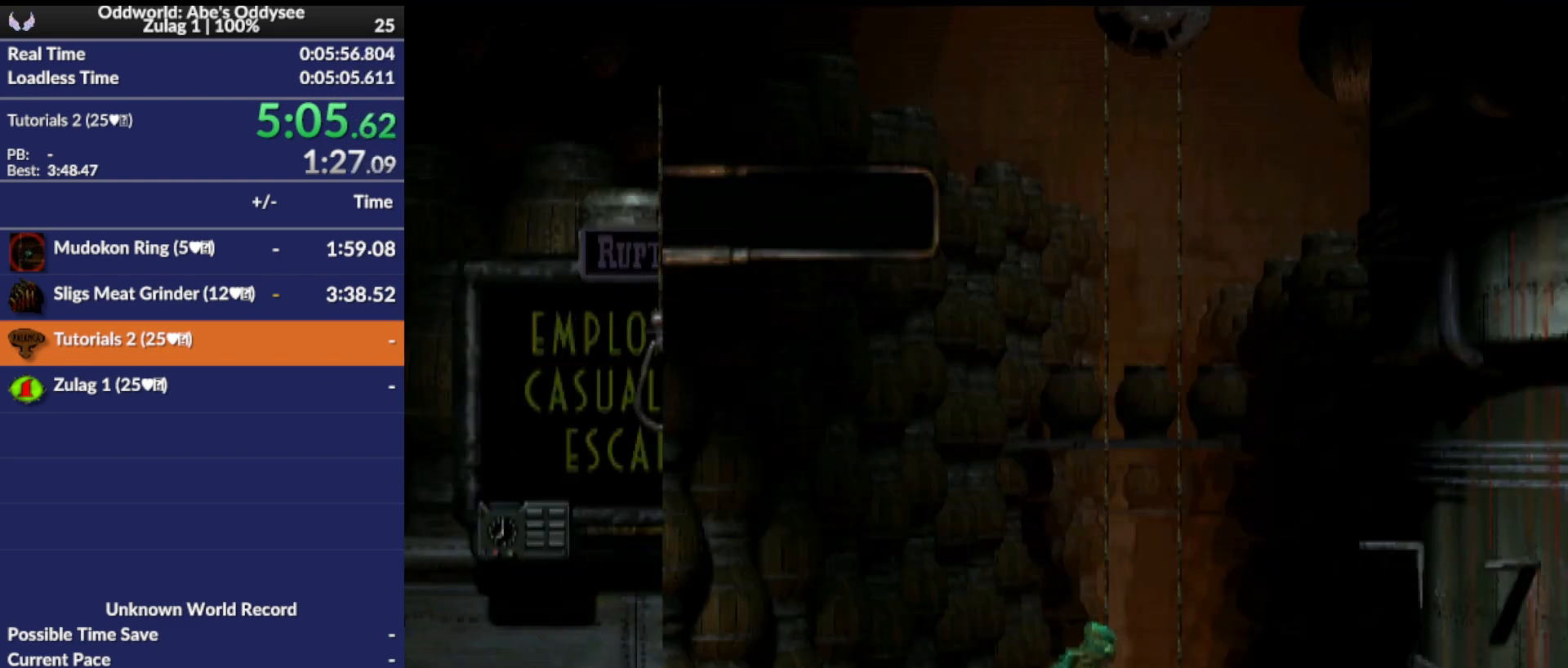
{"buttons": ["CROSS", "R1", "DPAD_RIGHT"], "left_stick": "center", "events": []}
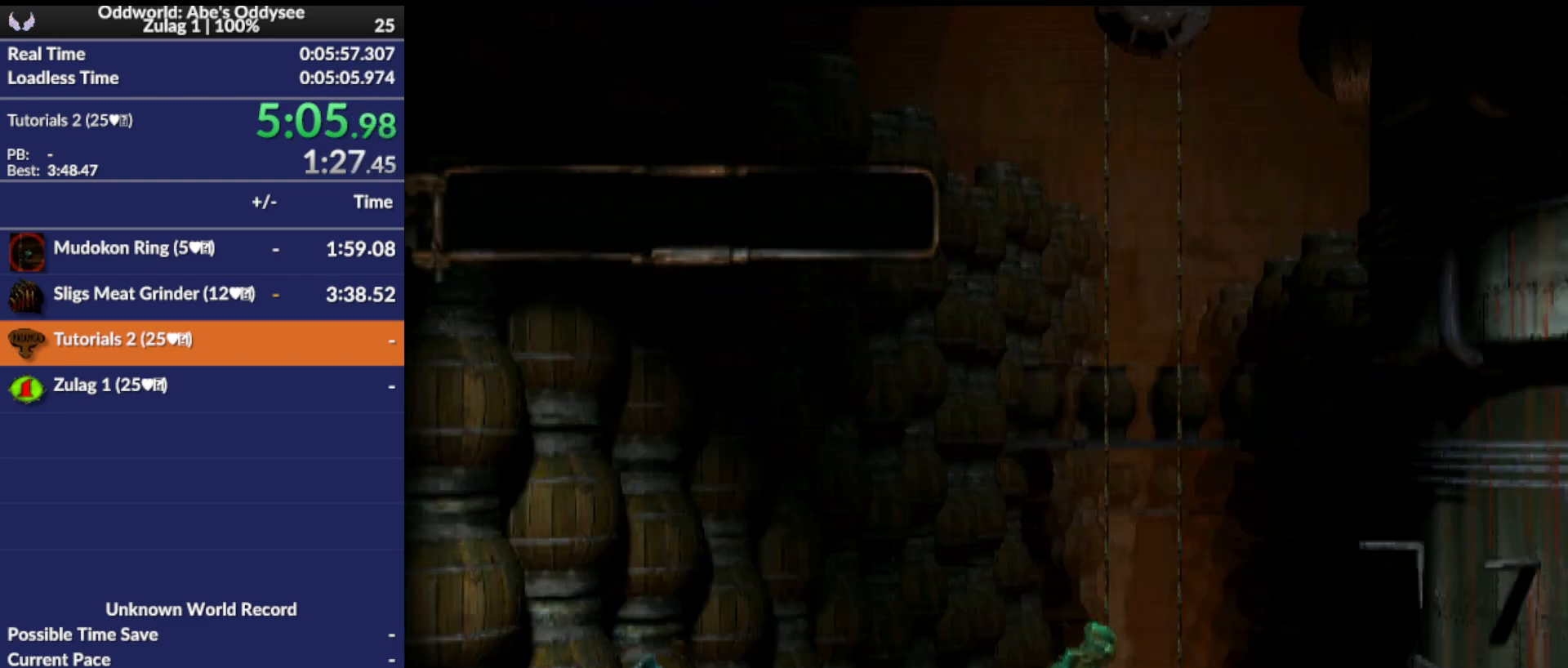
{"buttons": ["CROSS", "R1", "DPAD_RIGHT"], "left_stick": "center", "events": []}
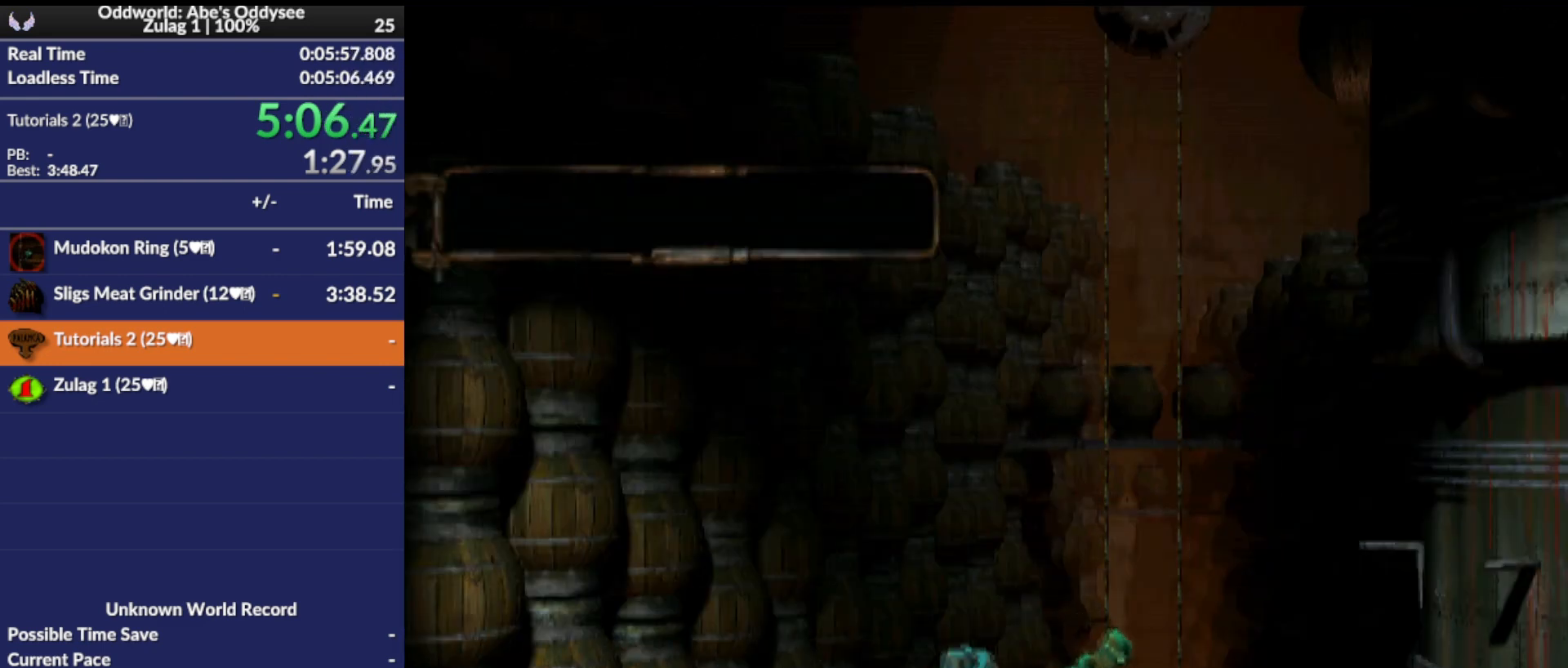
{"buttons": [], "left_stick": "center", "events": [[433, "DPAD_RIGHT", "up"], [467, "CROSS", "up"], [467, "R1", "up"]]}
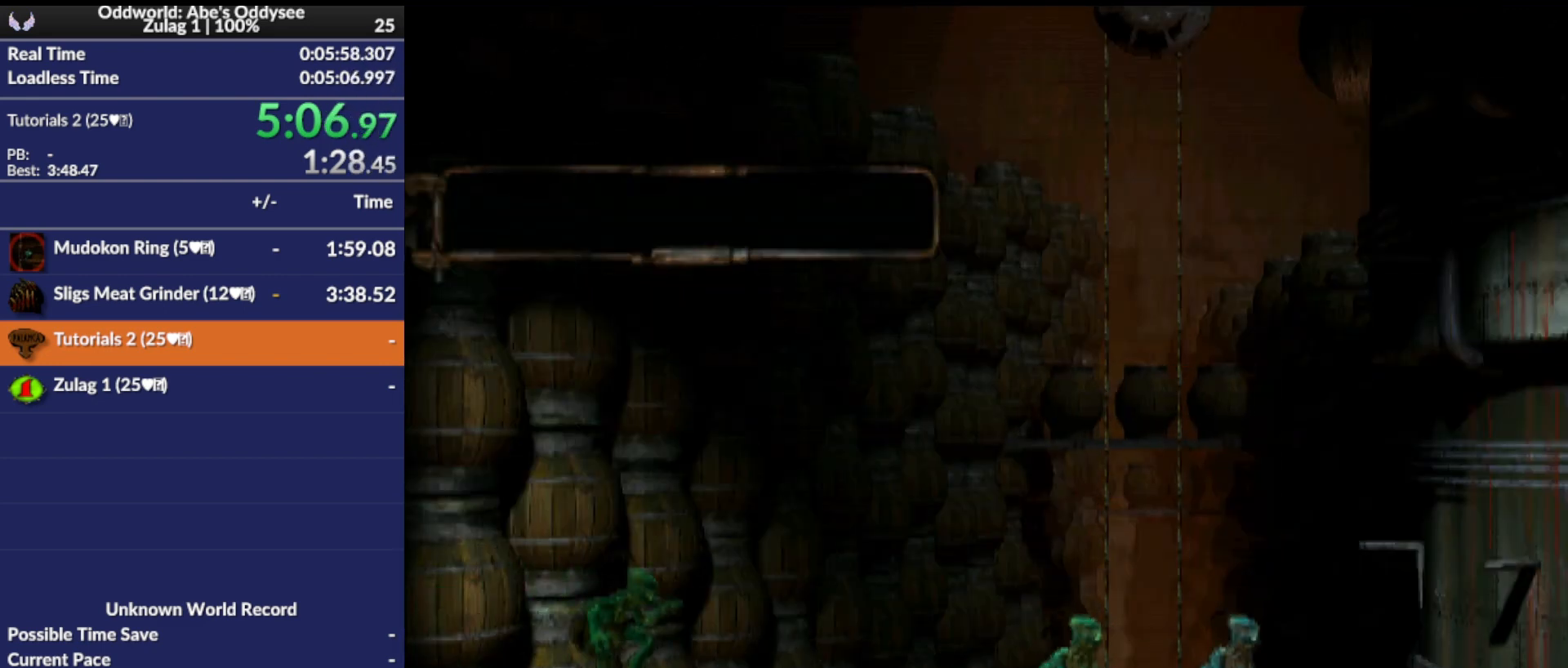
{"buttons": [], "left_stick": "center", "events": [[33, "DPAD_LEFT", "down"], [267, "DPAD_LEFT", "up"]]}
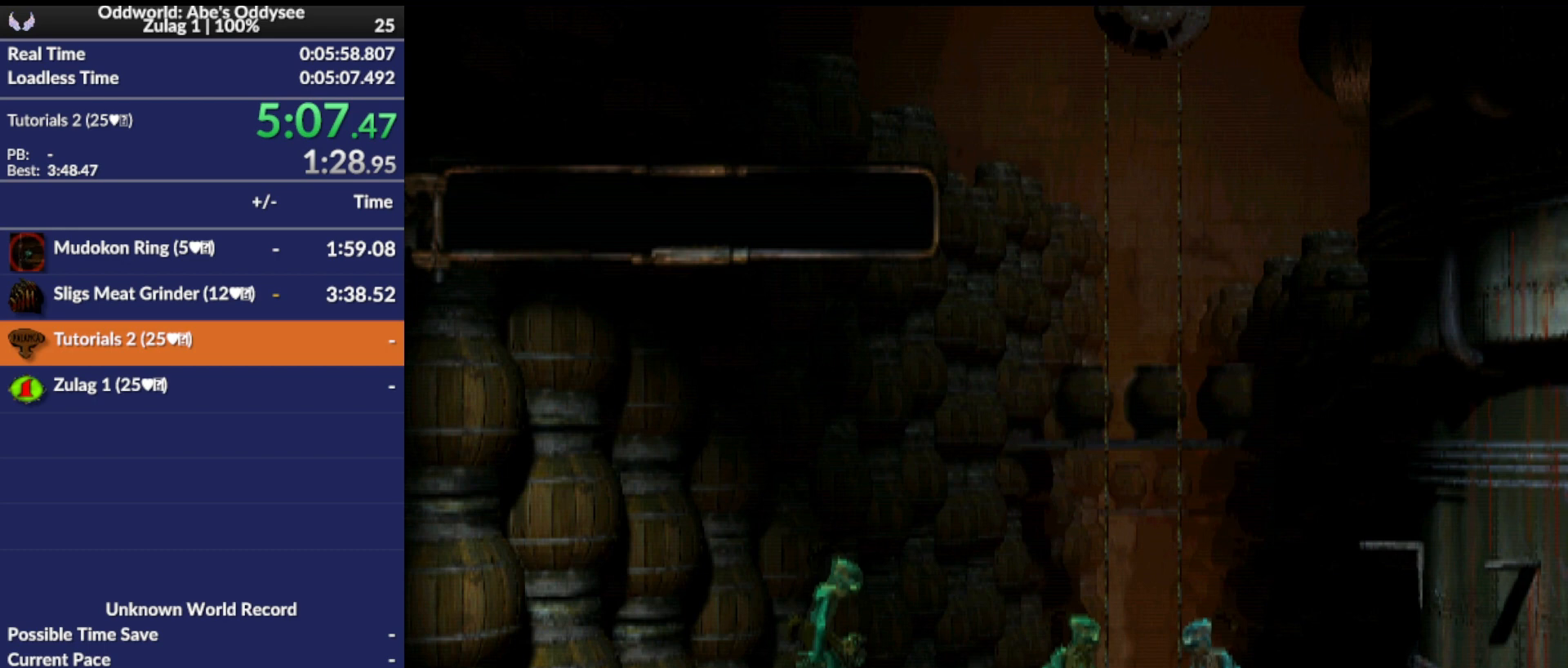
{"buttons": ["DPAD_UP"], "left_stick": "center", "events": [[33, "DPAD_LEFT", "down"], [167, "DPAD_LEFT", "up"], [367, "DPAD_UP", "down"]]}
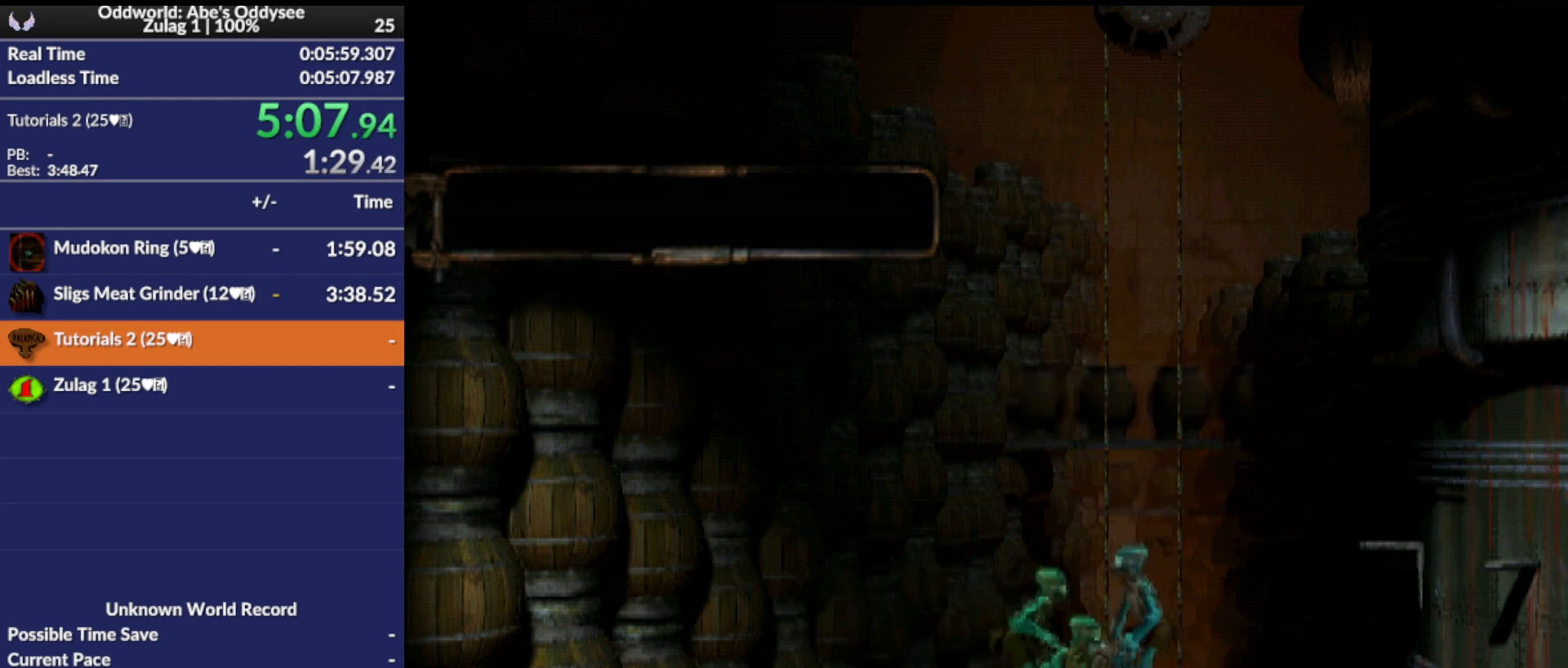
{"buttons": ["DPAD_DOWN"], "left_stick": "center", "events": [[33, "DPAD_UP", "up"], [133, "DPAD_RIGHT", "down"], [333, "DPAD_RIGHT", "up"], [500, "DPAD_DOWN", "down"]]}
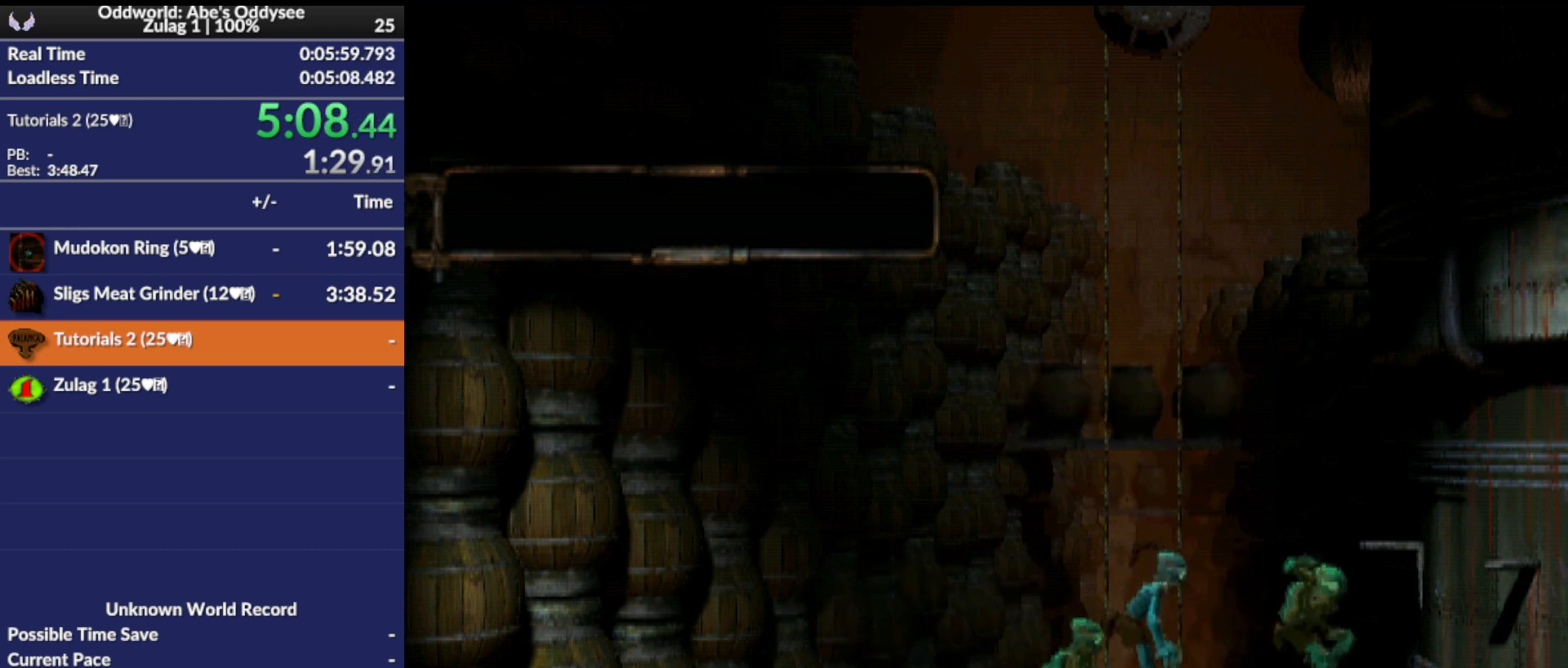
{"buttons": ["DPAD_UP"], "left_stick": "center", "events": [[167, "DPAD_DOWN", "up"], [467, "DPAD_UP", "down"]]}
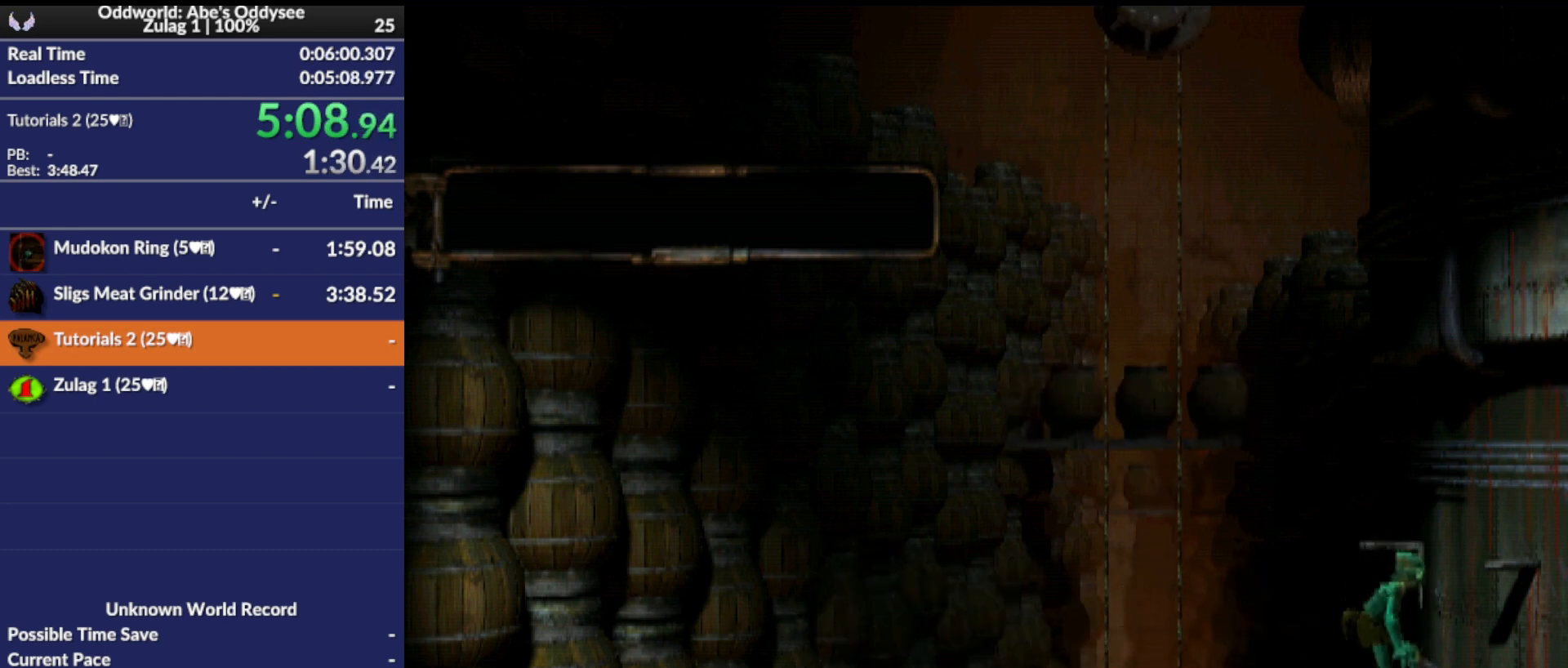
{"buttons": [], "left_stick": "center", "events": [[400, "DPAD_UP", "up"]]}
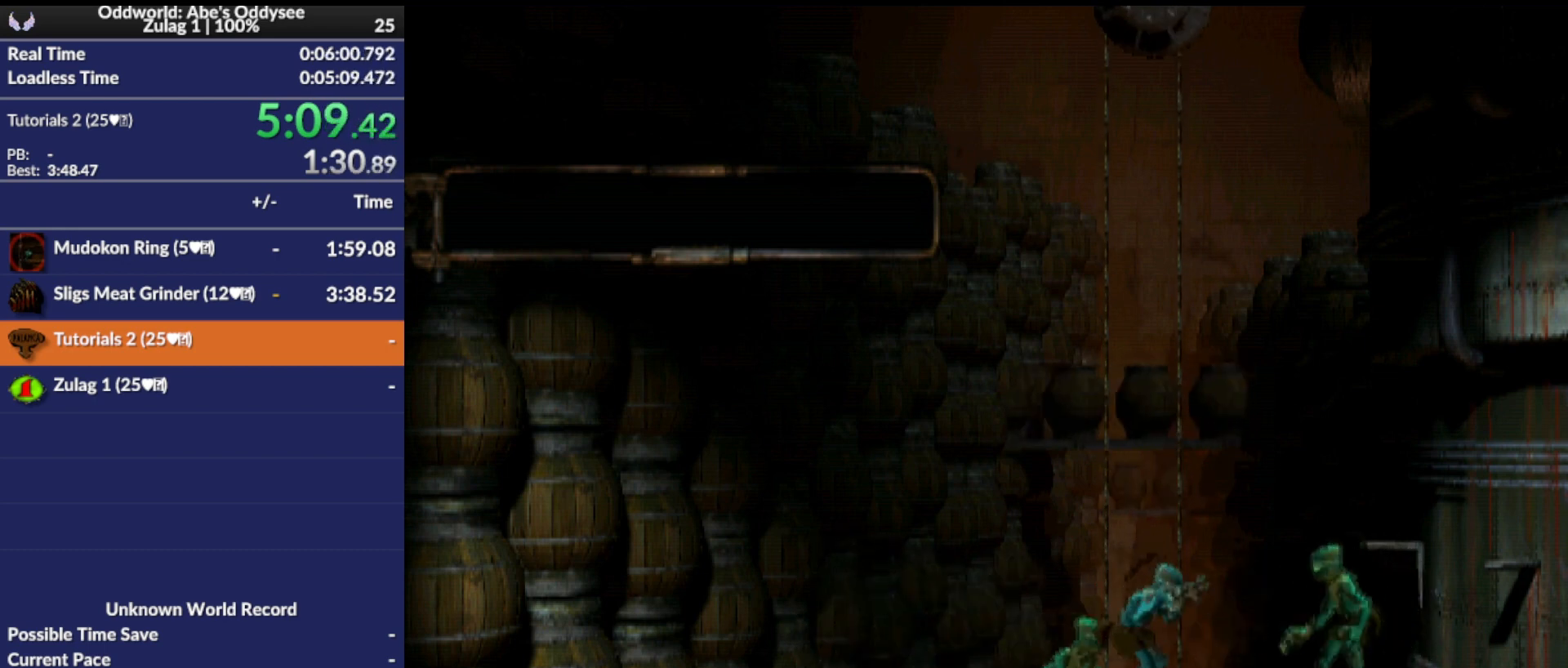
{"buttons": ["SQUARE", "L1"], "left_stick": "center", "events": [[100, "L1", "down"], [267, "SQUARE", "down"]]}
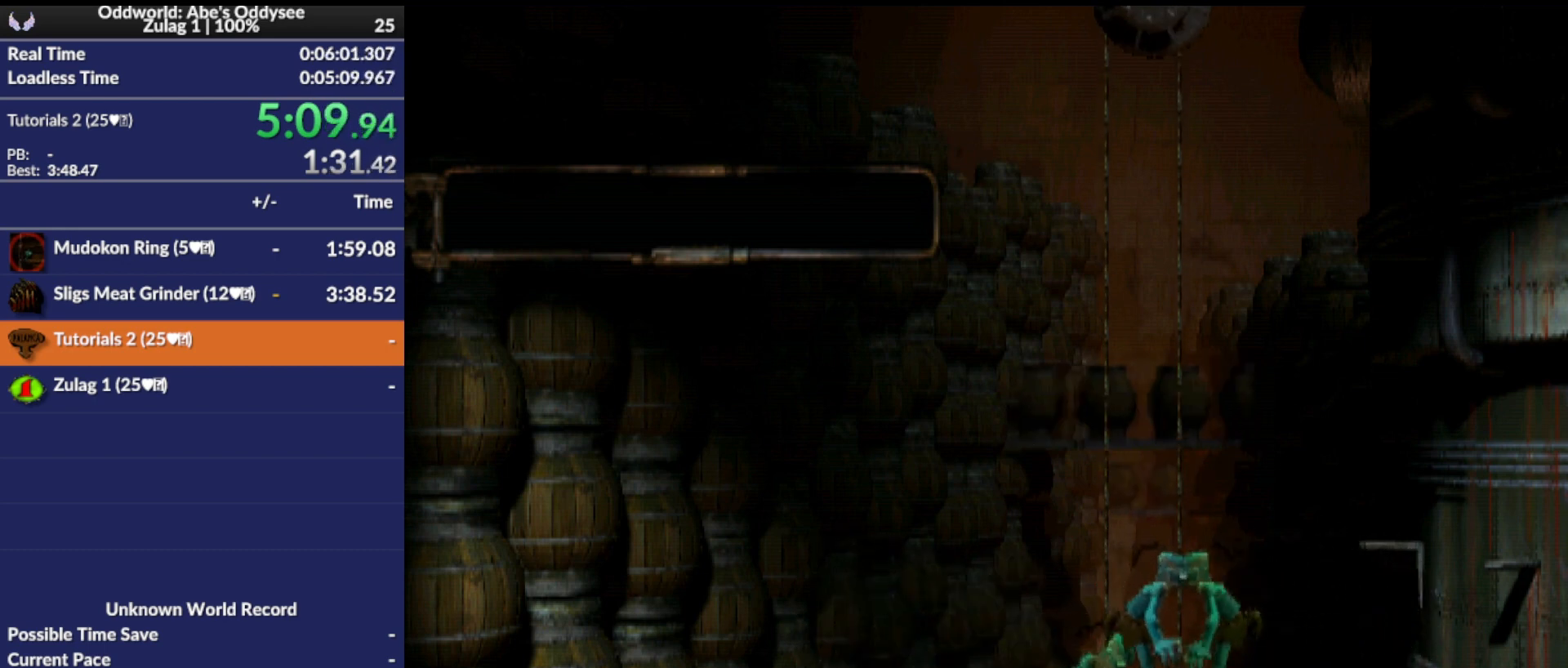
{"buttons": ["DPAD_DOWN"], "left_stick": "center", "events": [[100, "SQUARE", "up"], [133, "L1", "up"], [200, "DPAD_DOWN", "down"]]}
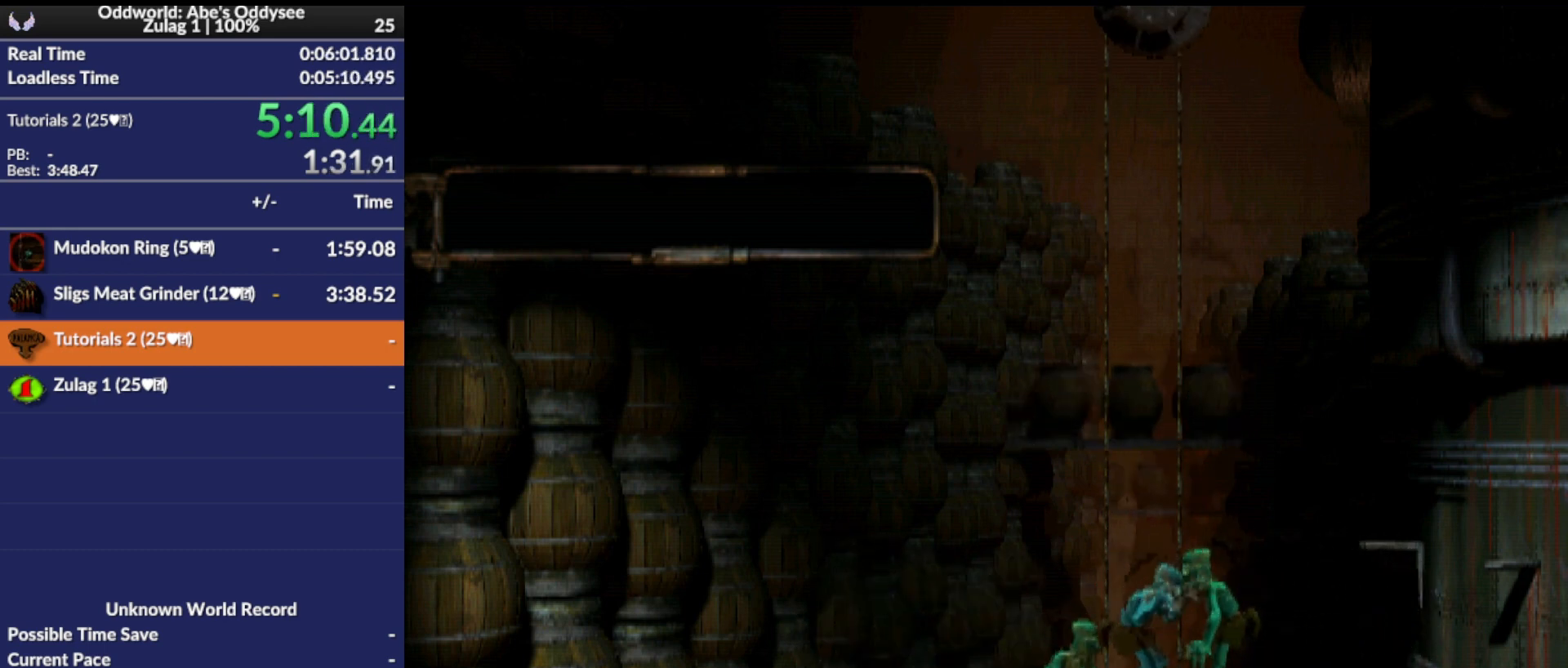
{"buttons": ["DPAD_DOWN"], "left_stick": "center", "events": []}
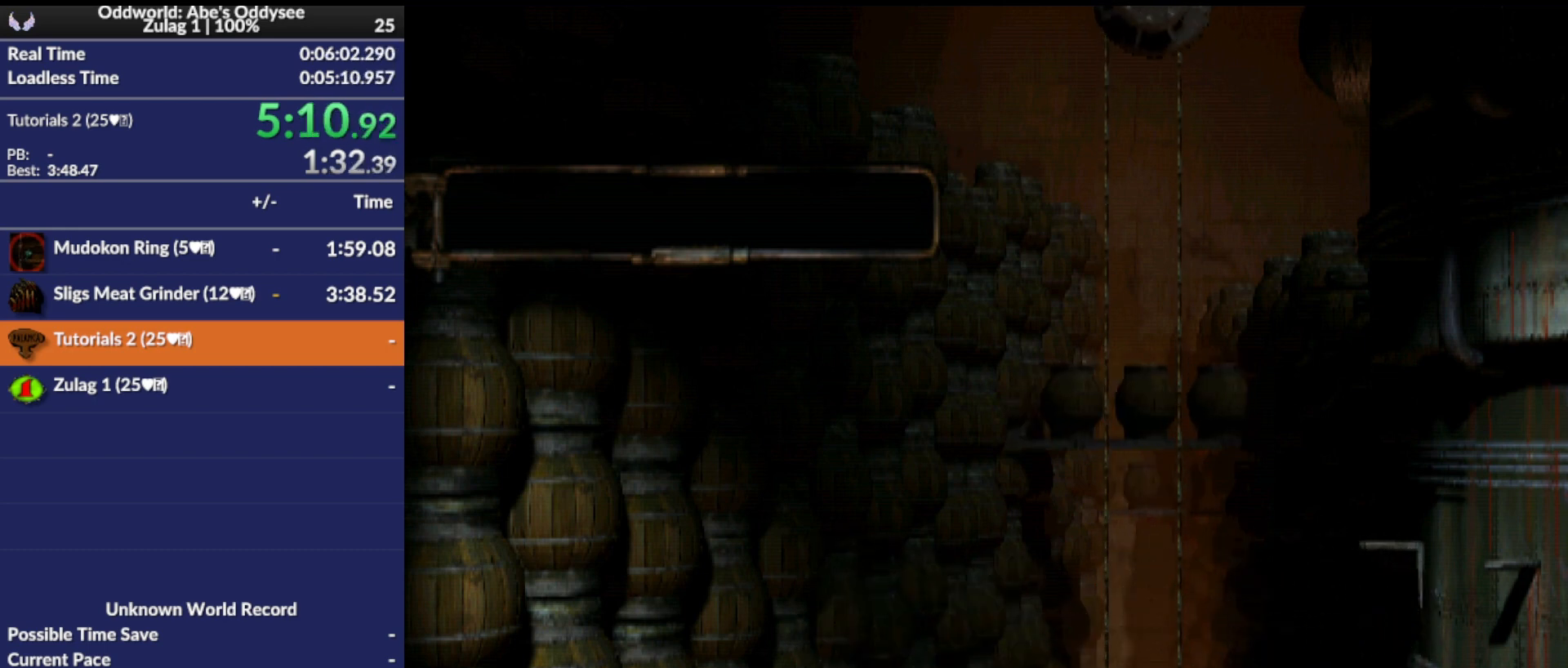
{"buttons": ["DPAD_DOWN"], "left_stick": "center", "events": []}
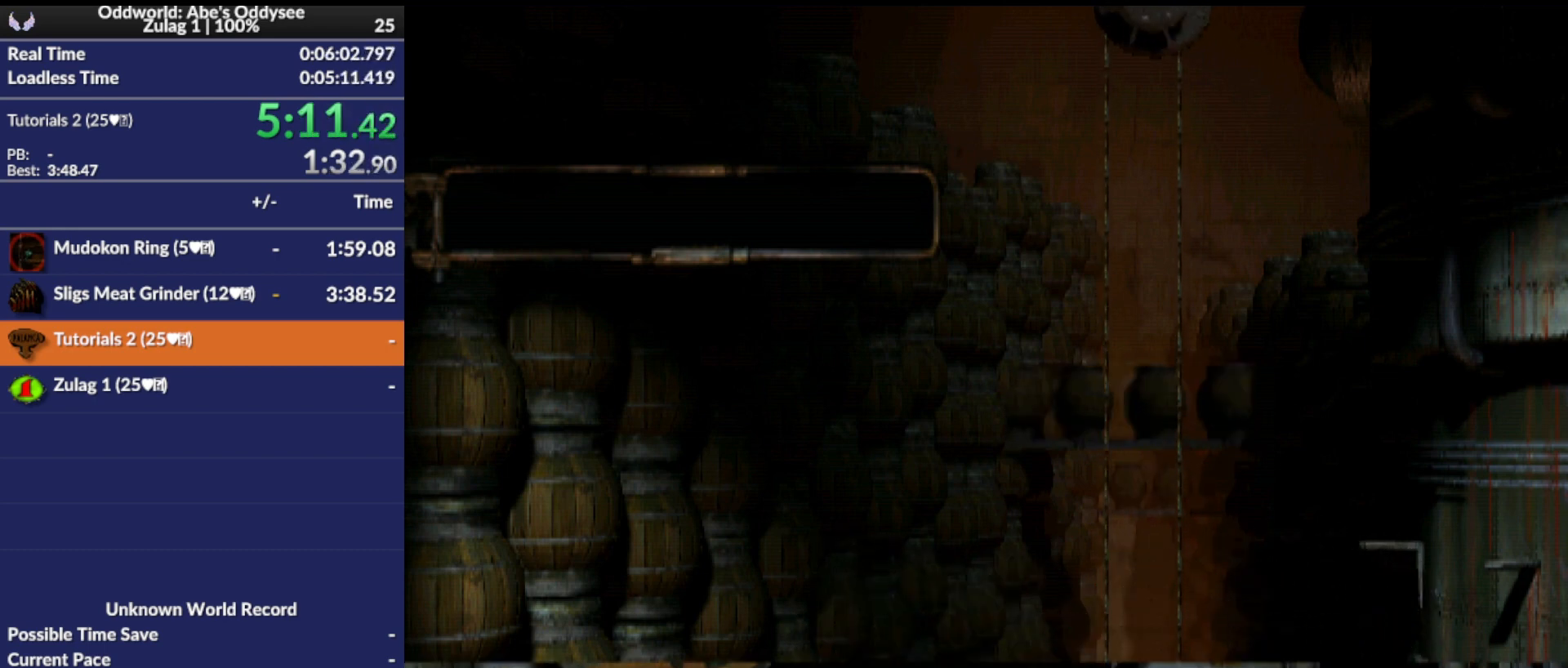
{"buttons": ["DPAD_DOWN"], "left_stick": "center", "events": []}
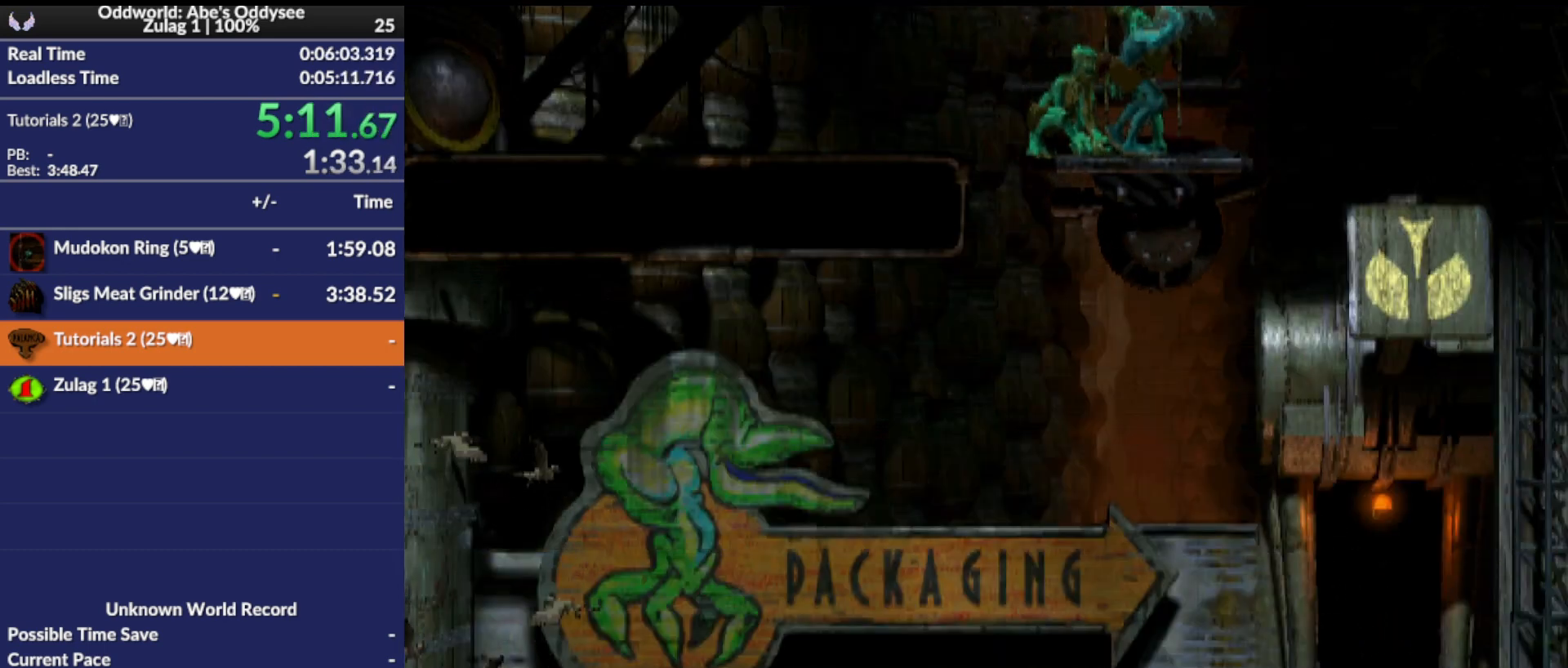
{"buttons": ["DPAD_DOWN"], "left_stick": "center", "events": []}
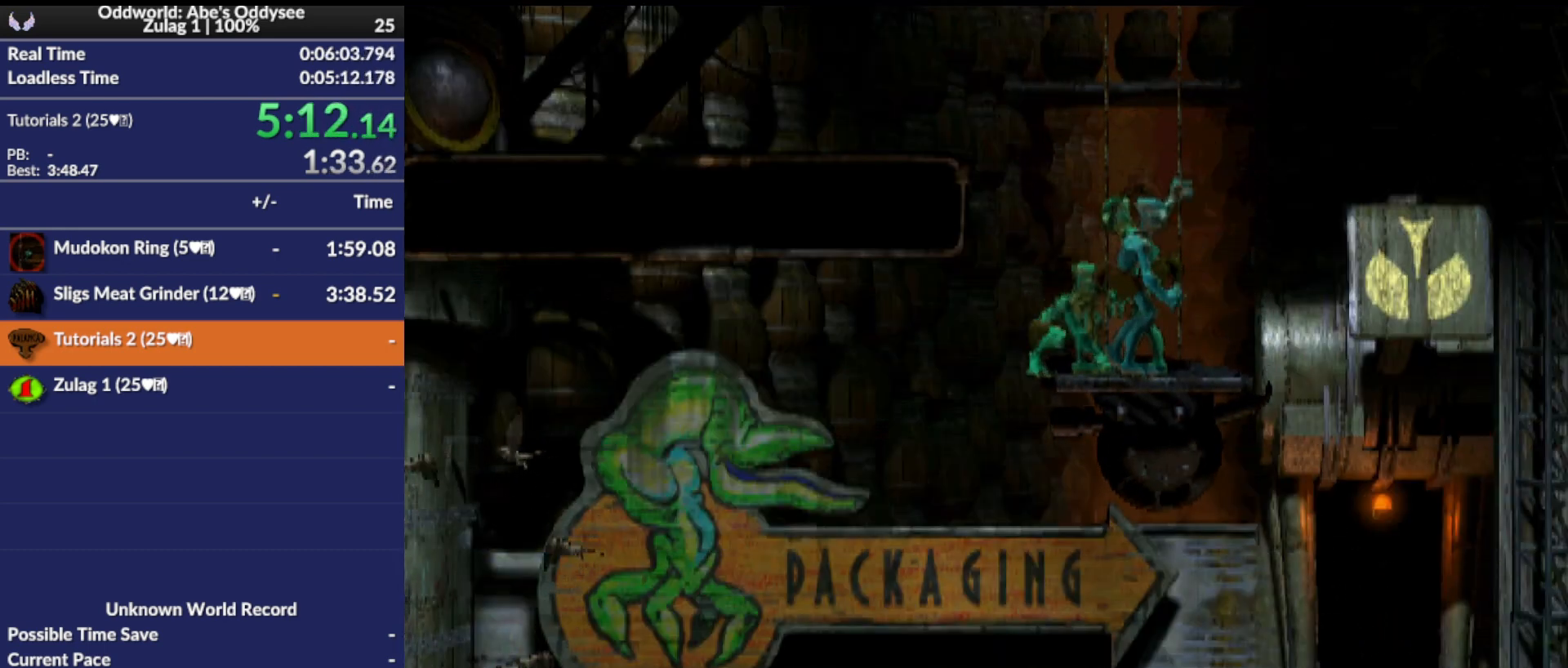
{"buttons": ["DPAD_DOWN"], "left_stick": "center", "events": []}
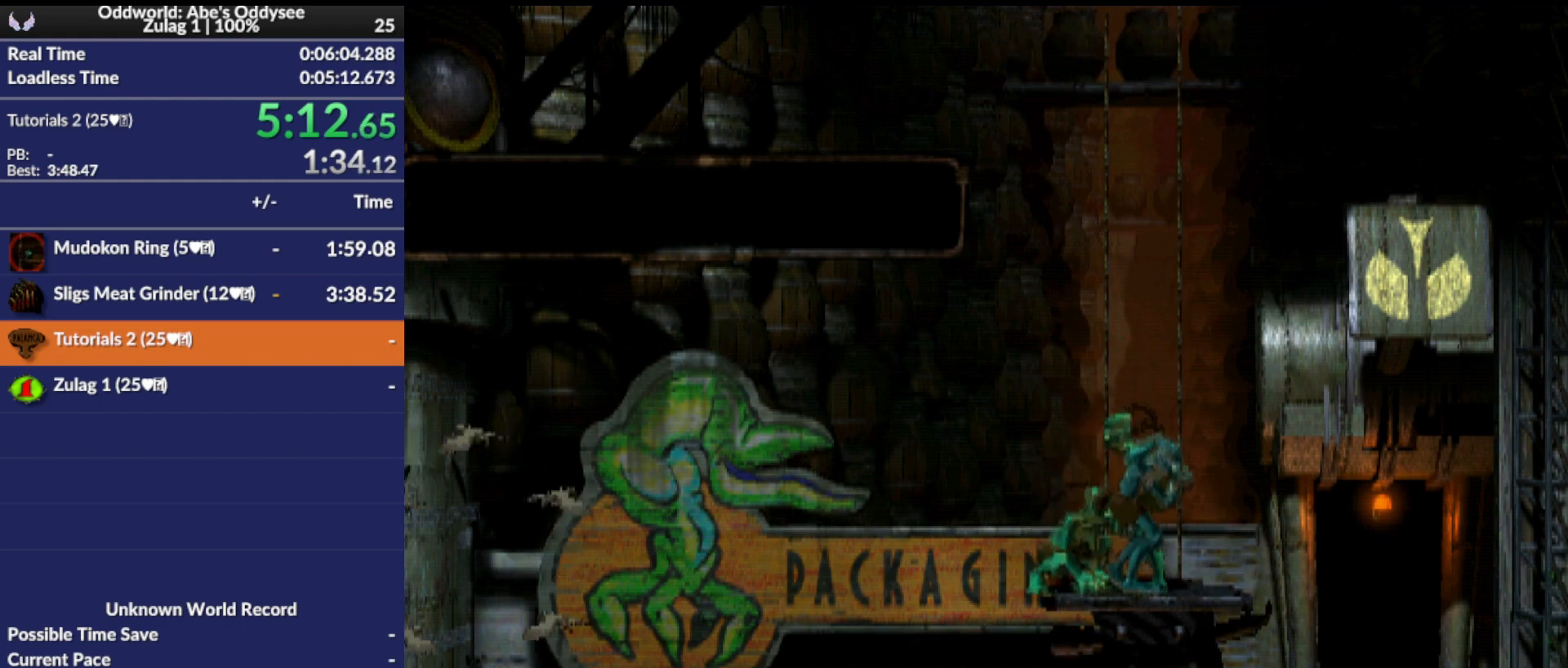
{"buttons": [], "left_stick": "center", "events": [[467, "DPAD_DOWN", "up"]]}
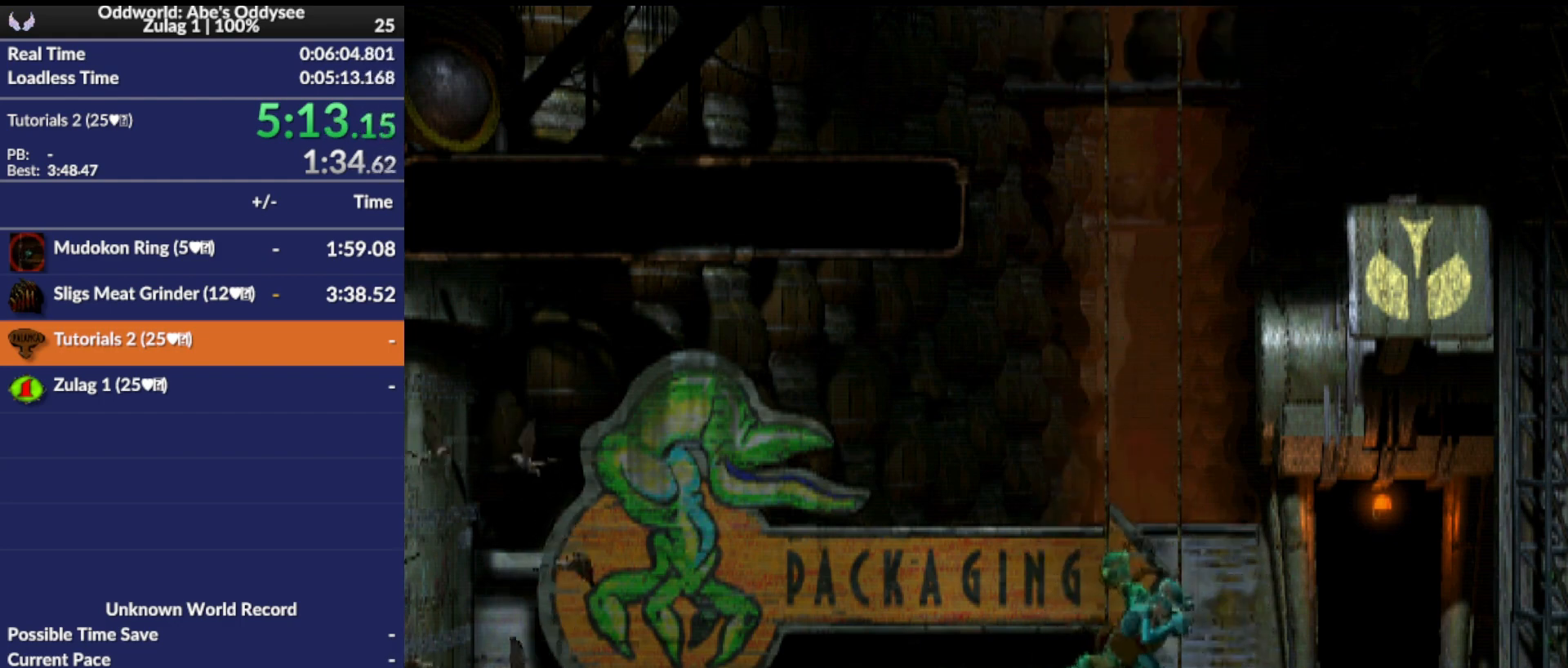
{"buttons": ["R1"], "left_stick": "center", "events": [[33, "L1", "down"], [33, "R1", "down"], [500, "L1", "up"]]}
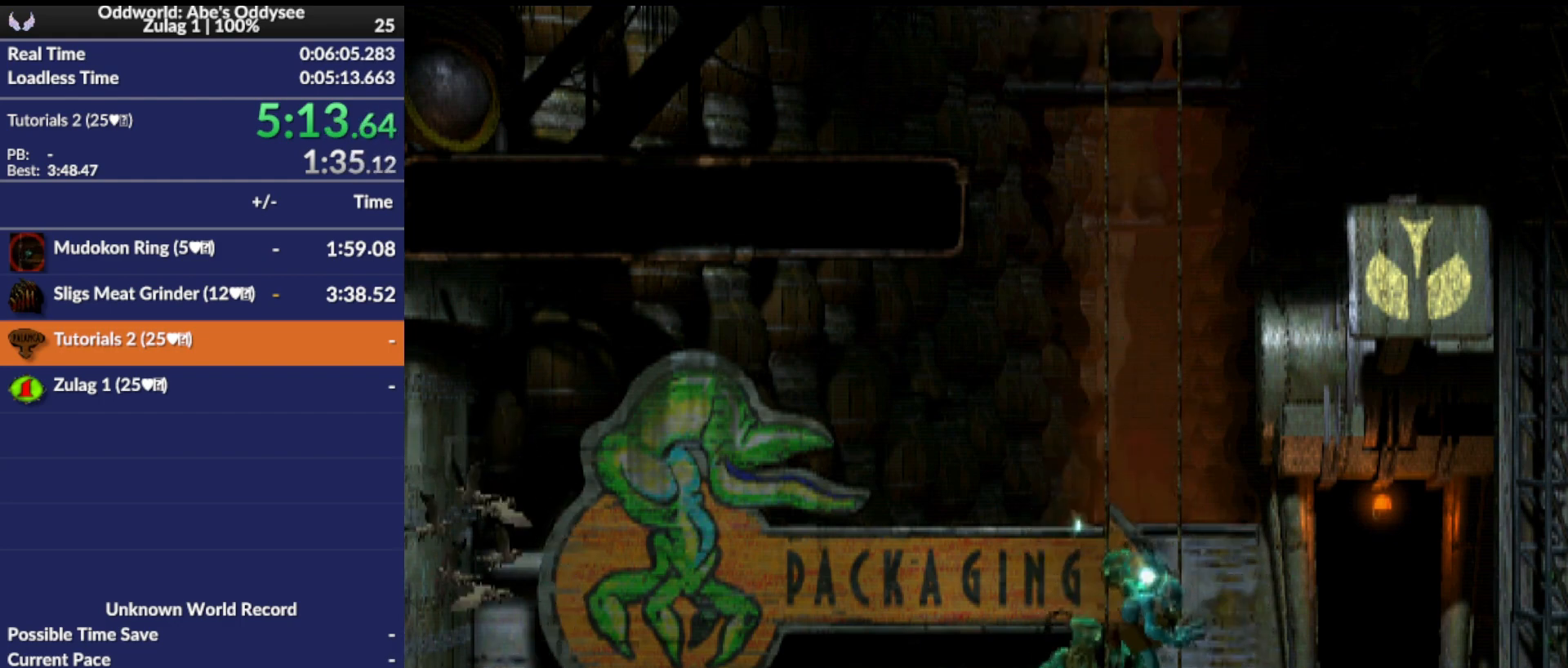
{"buttons": ["DPAD_UP"], "left_stick": "center", "events": [[33, "R1", "up"], [367, "DPAD_UP", "down"]]}